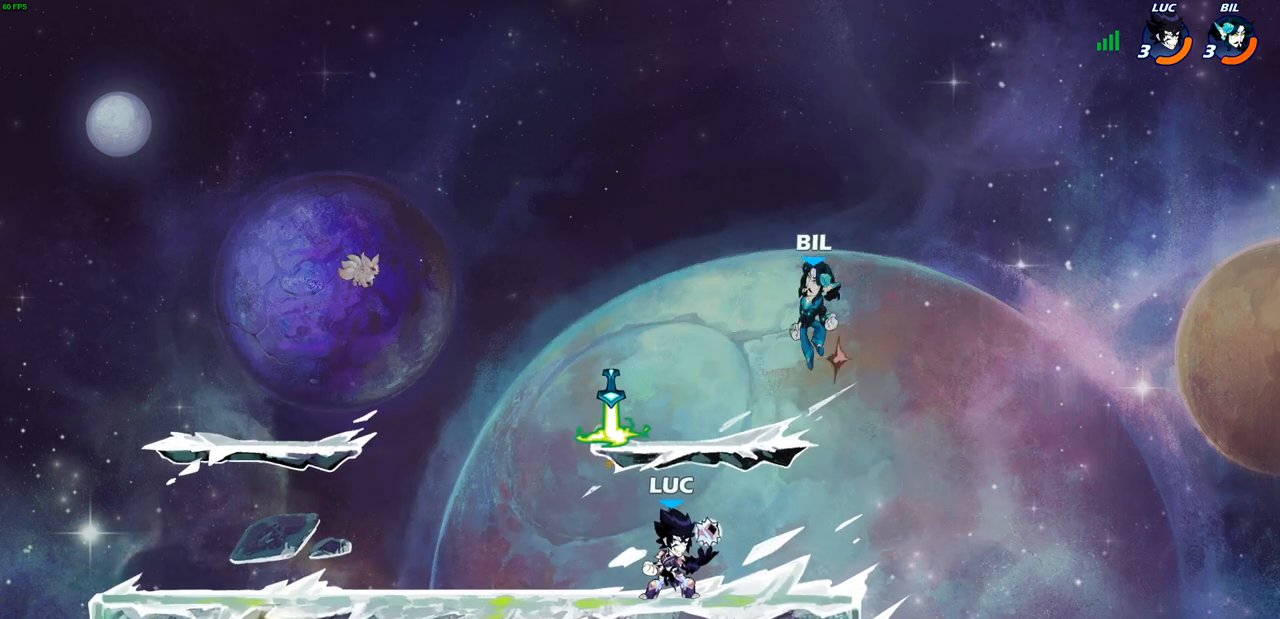
Gameplay with a controller (PlayStation layout); each line is a JSON object with the inputs held at the frame after it. "events" lists button and stick changes between this image and that frame as [ms after this image, input, new state], when the widget could be followed in between.
{"buttons": [], "left_stick": "center", "right_stick": "center", "events": [[167, "left_stick", "up-left"], [250, "left_stick", "center"], [267, "CIRCLE", "down"], [350, "CIRCLE", "up"]]}
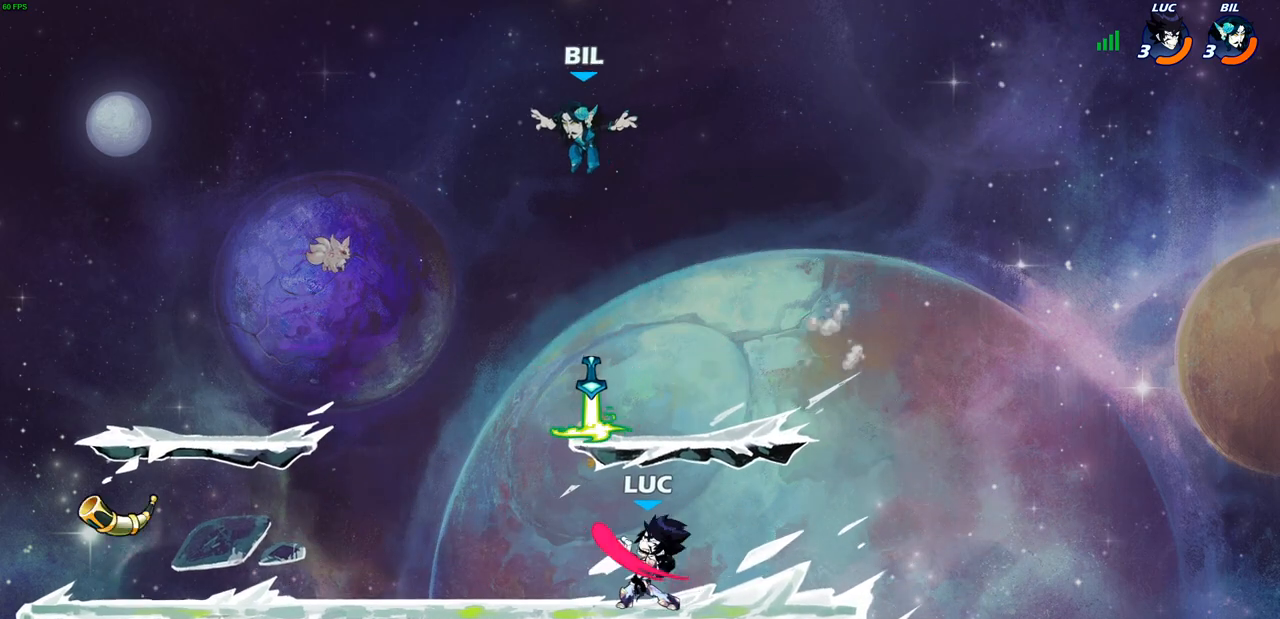
{"buttons": [], "left_stick": "center", "right_stick": "center", "events": []}
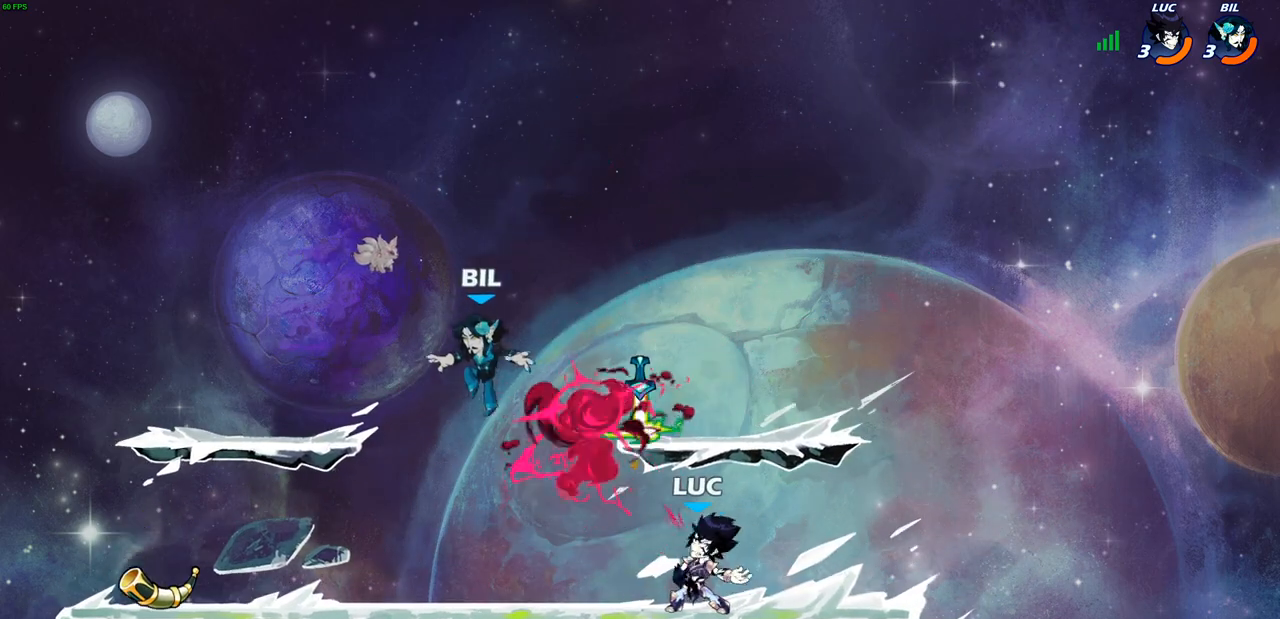
{"buttons": [], "left_stick": "center", "right_stick": "center", "events": [[200, "left_stick", "up-left"], [233, "SQUARE", "down"], [333, "SQUARE", "up"], [350, "left_stick", "center"]]}
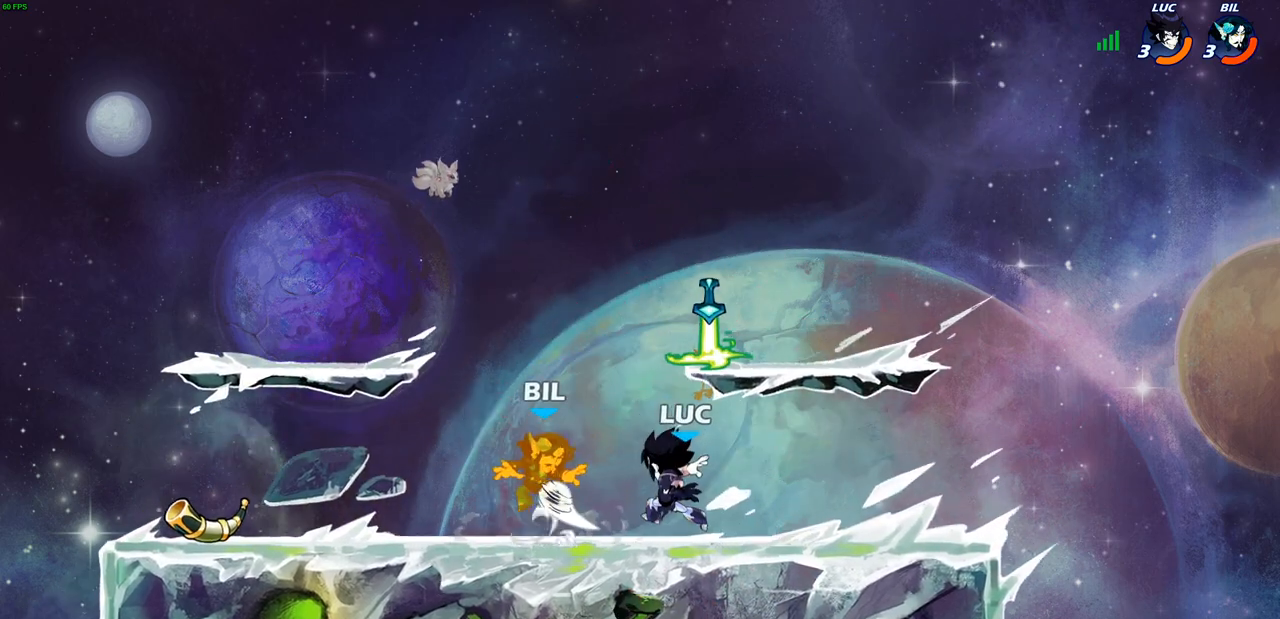
{"buttons": [], "left_stick": "center", "right_stick": "center", "events": [[183, "left_stick", "left"], [200, "CROSS", "down"], [233, "SQUARE", "down"], [267, "CROSS", "up"], [267, "left_stick", "center"], [300, "SQUARE", "up"]]}
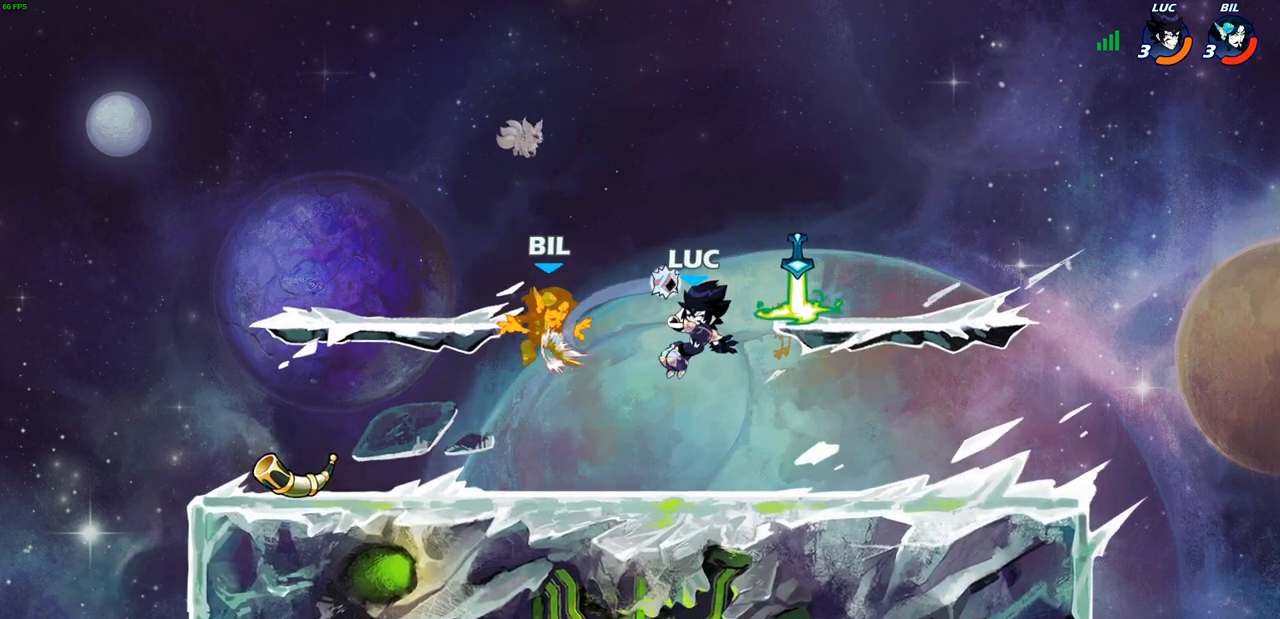
{"buttons": [], "left_stick": "up-left", "right_stick": "center", "events": [[333, "left_stick", "up-left"], [433, "R2", "down"], [500, "R2", "up"]]}
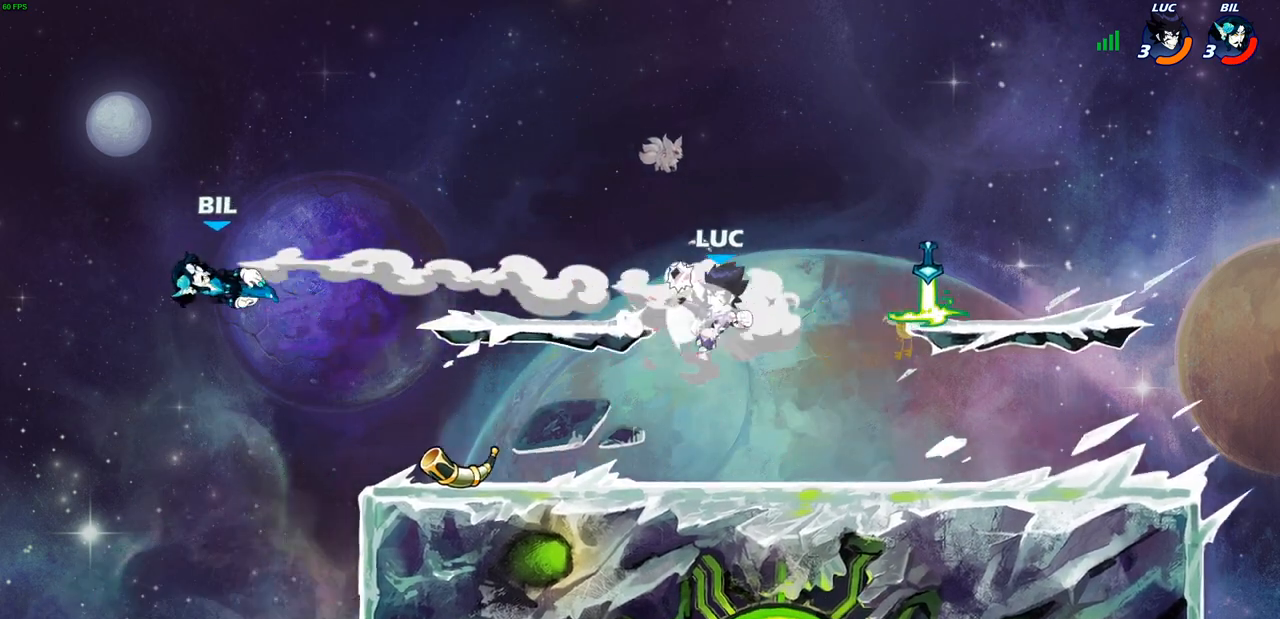
{"buttons": [], "left_stick": "center", "right_stick": "center", "events": [[67, "R1", "down"], [67, "left_stick", "center"], [150, "R1", "up"]]}
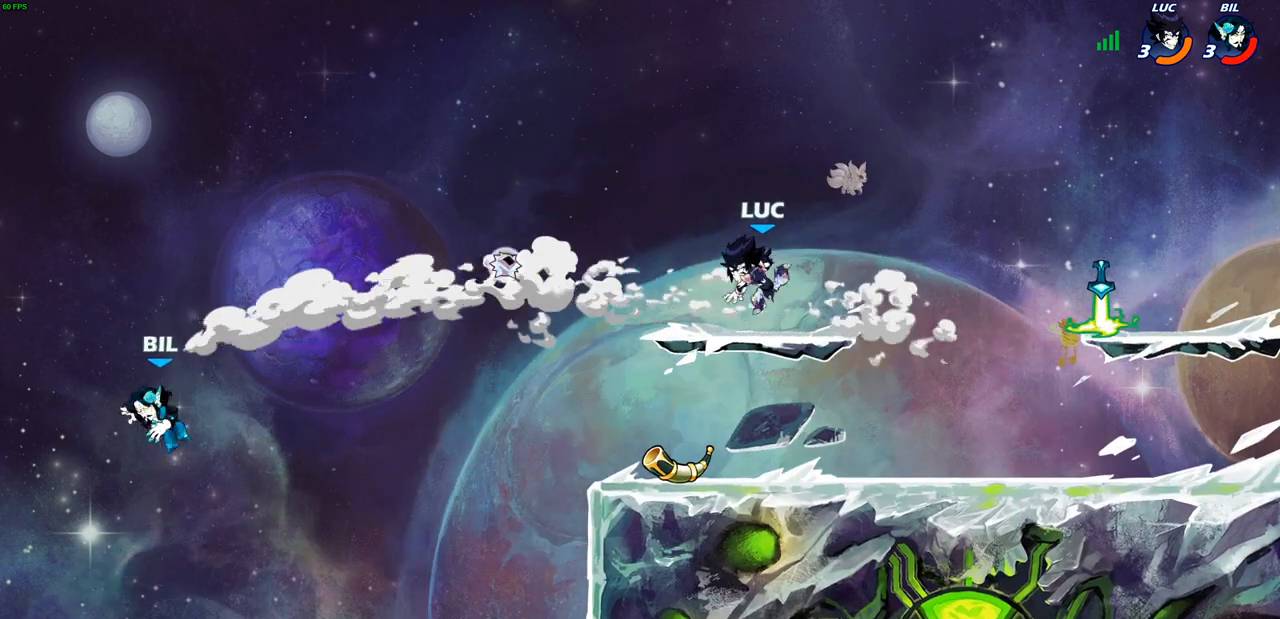
{"buttons": [], "left_stick": "right", "right_stick": "center", "events": [[17, "left_stick", "down-right"], [117, "left_stick", "right"], [217, "R2", "down"], [250, "CROSS", "down"], [383, "CROSS", "up"], [383, "R2", "up"]]}
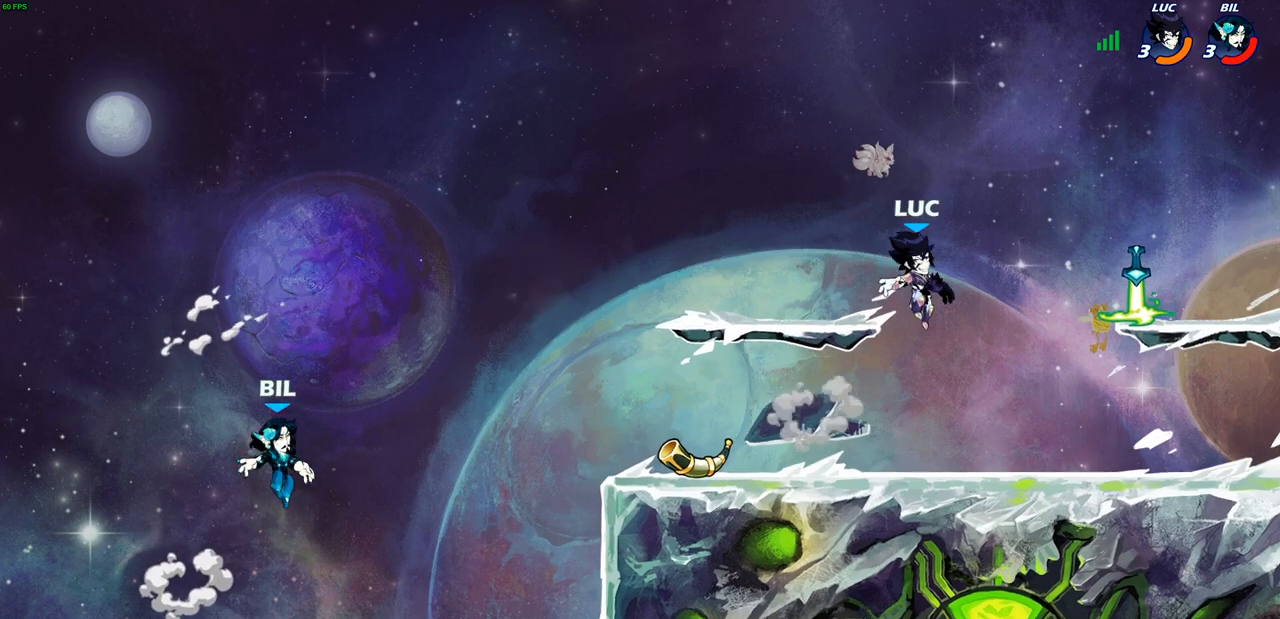
{"buttons": ["R1"], "left_stick": "down-left", "right_stick": "center", "events": [[317, "left_stick", "down"], [367, "left_stick", "down-left"], [417, "R1", "down"]]}
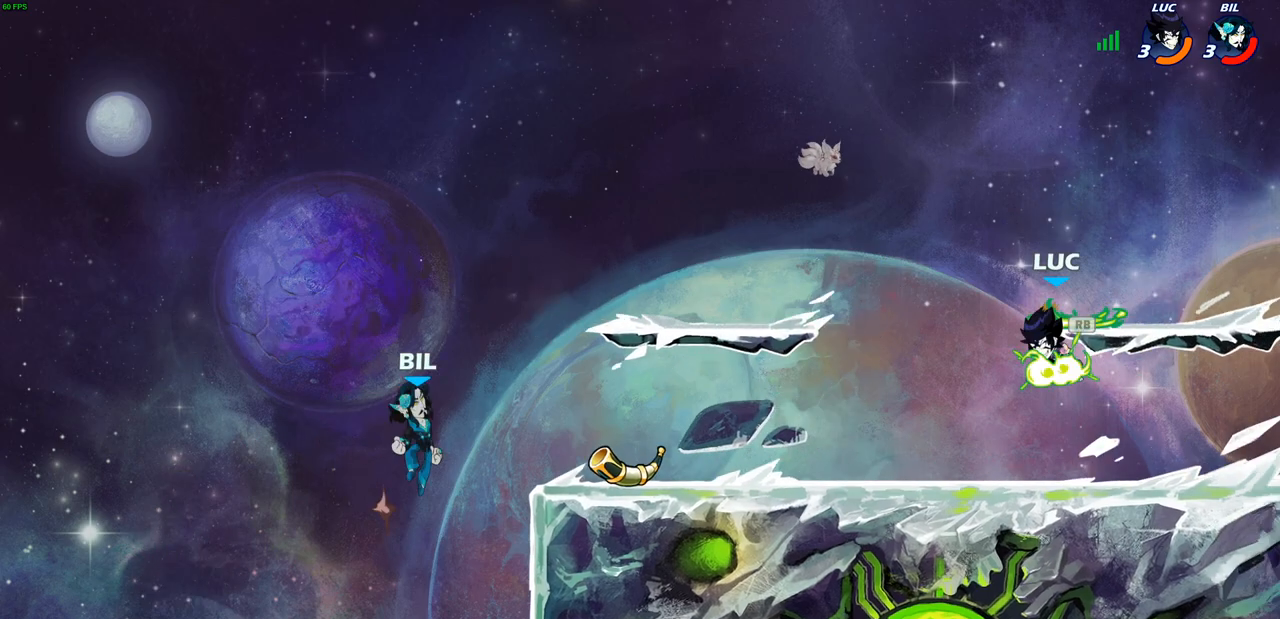
{"buttons": [], "left_stick": "left", "right_stick": "center", "events": [[50, "R1", "up"], [217, "left_stick", "left"], [367, "left_stick", "right"], [500, "left_stick", "left"]]}
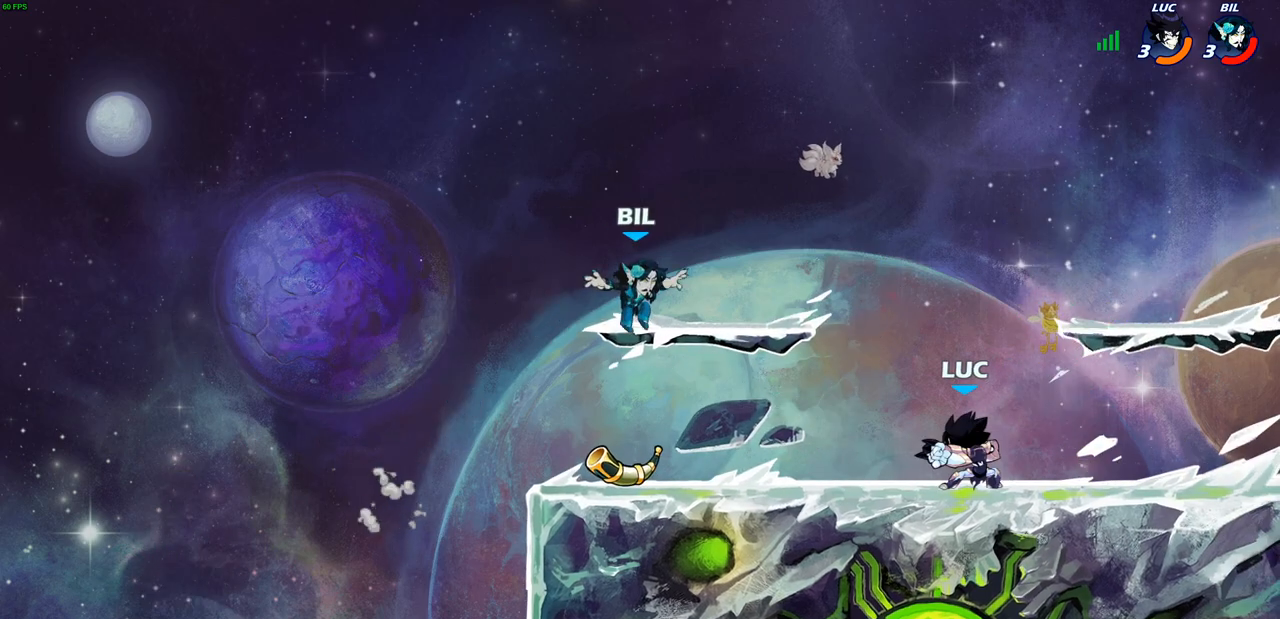
{"buttons": [], "left_stick": "left", "right_stick": "center", "events": [[117, "CIRCLE", "down"], [217, "CIRCLE", "up"]]}
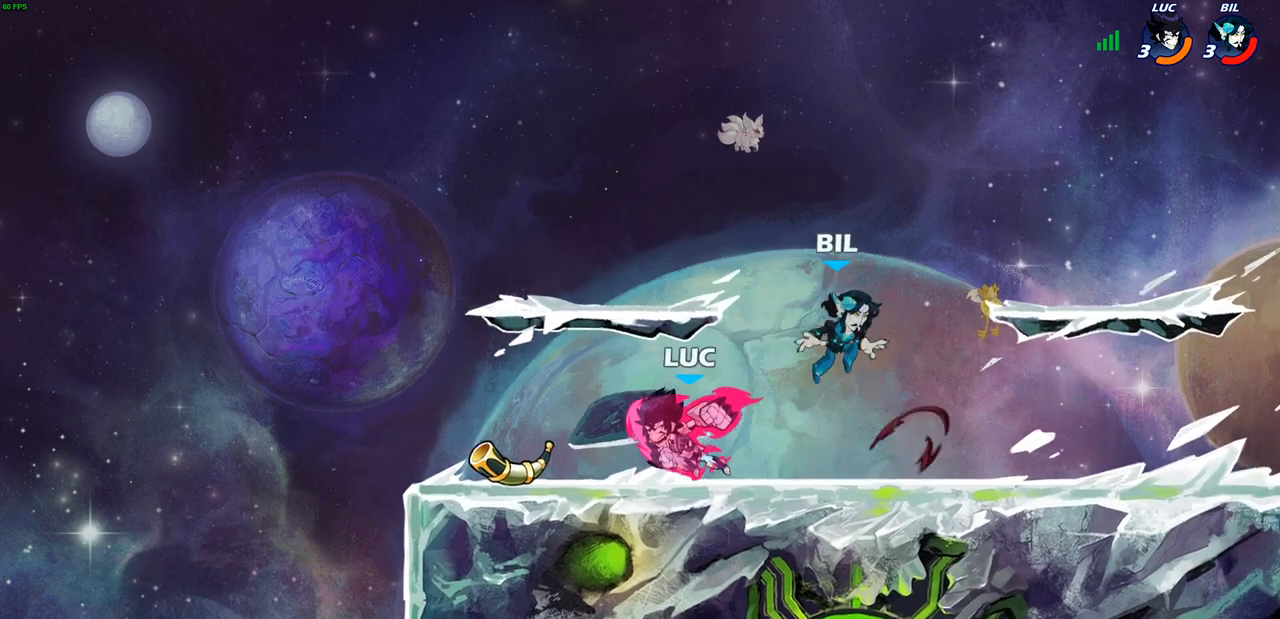
{"buttons": [], "left_stick": "right", "right_stick": "center", "events": [[150, "left_stick", "center"], [400, "left_stick", "right"]]}
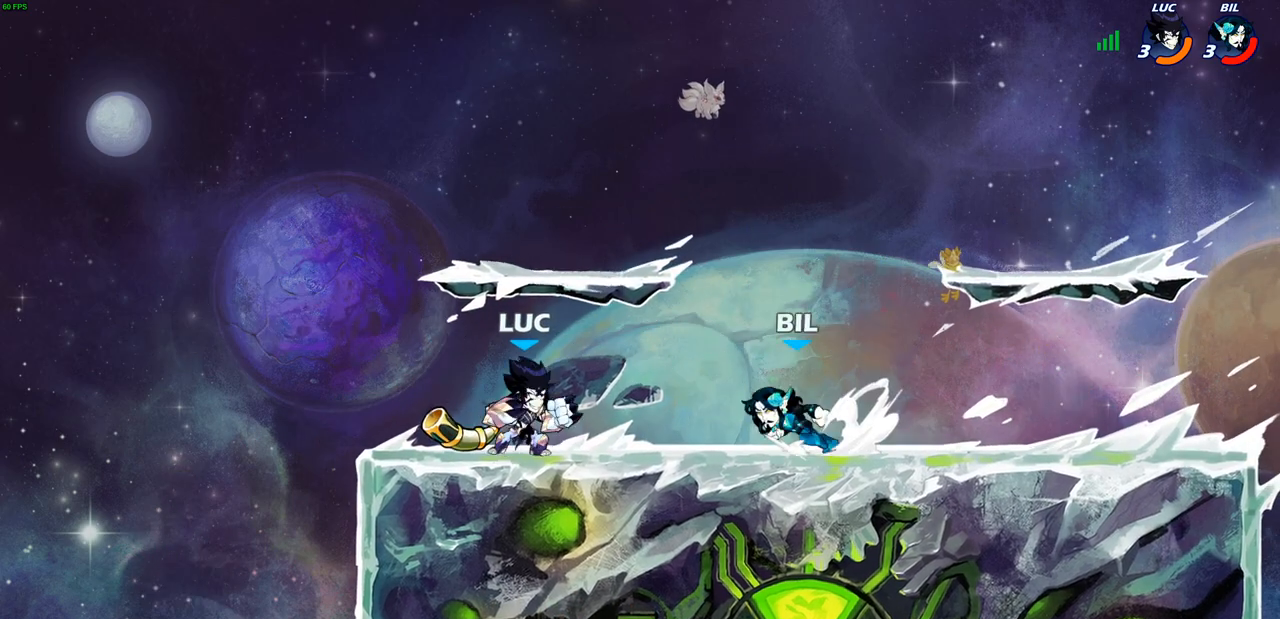
{"buttons": [], "left_stick": "center", "right_stick": "center", "events": [[17, "SQUARE", "down"], [133, "SQUARE", "up"], [333, "left_stick", "center"]]}
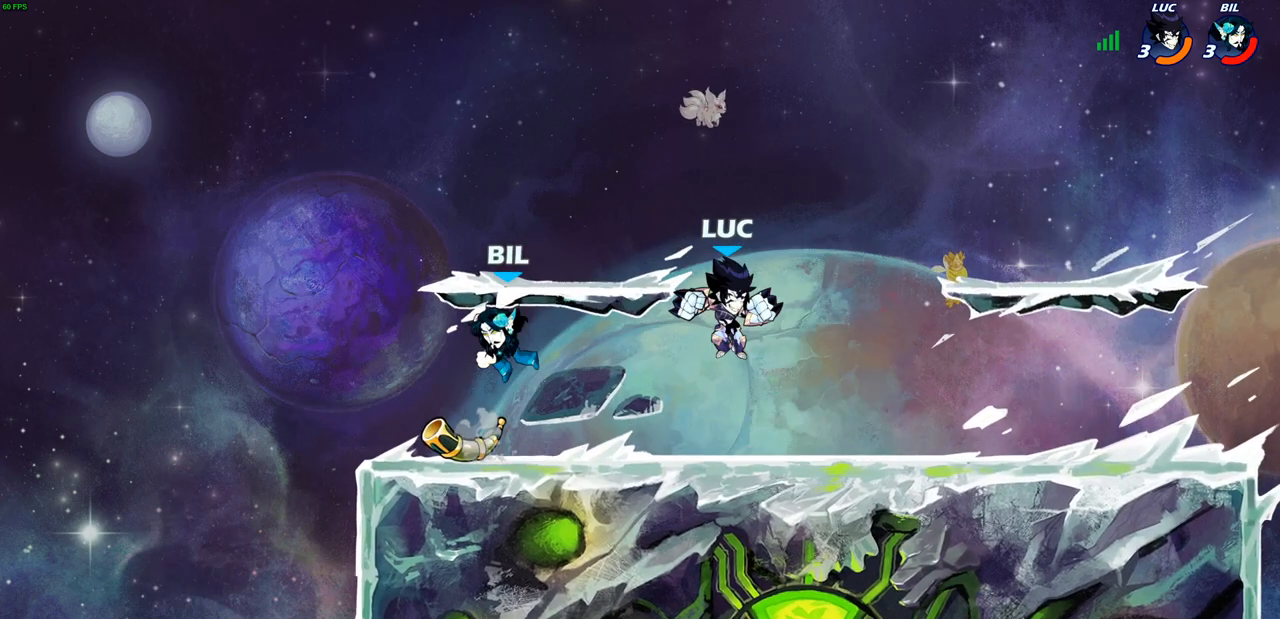
{"buttons": ["CIRCLE"], "left_stick": "center", "right_stick": "center", "events": [[167, "left_stick", "left"], [267, "left_stick", "center"], [283, "R2", "down"], [300, "CIRCLE", "down"], [350, "R1", "down"], [400, "R1", "up"], [417, "R2", "up"]]}
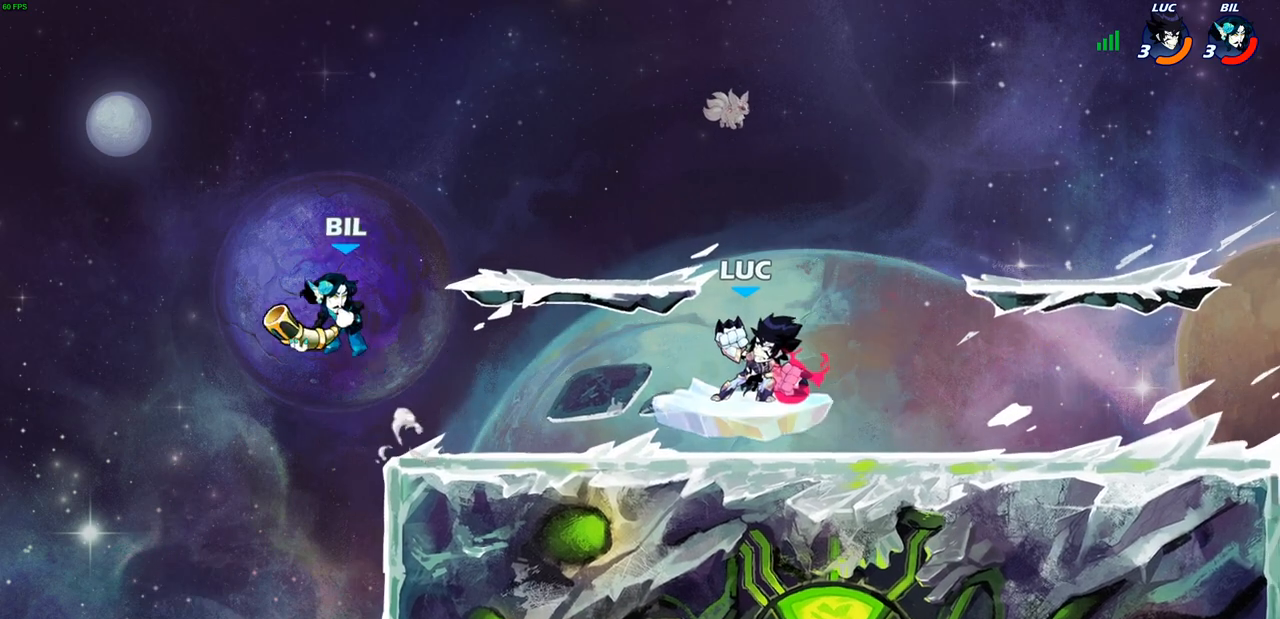
{"buttons": [], "left_stick": "center", "right_stick": "center", "events": [[467, "CIRCLE", "up"]]}
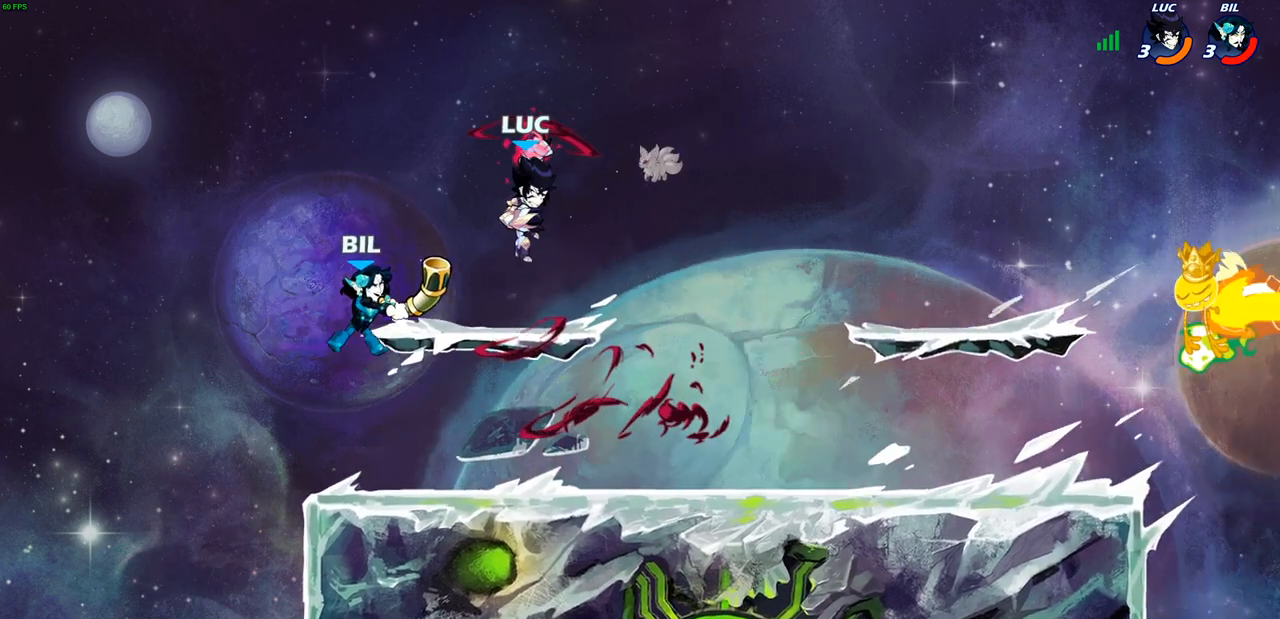
{"buttons": [], "left_stick": "up-right", "right_stick": "center", "events": [[67, "left_stick", "left"], [250, "CROSS", "down"], [417, "left_stick", "up-right"], [467, "CROSS", "up"]]}
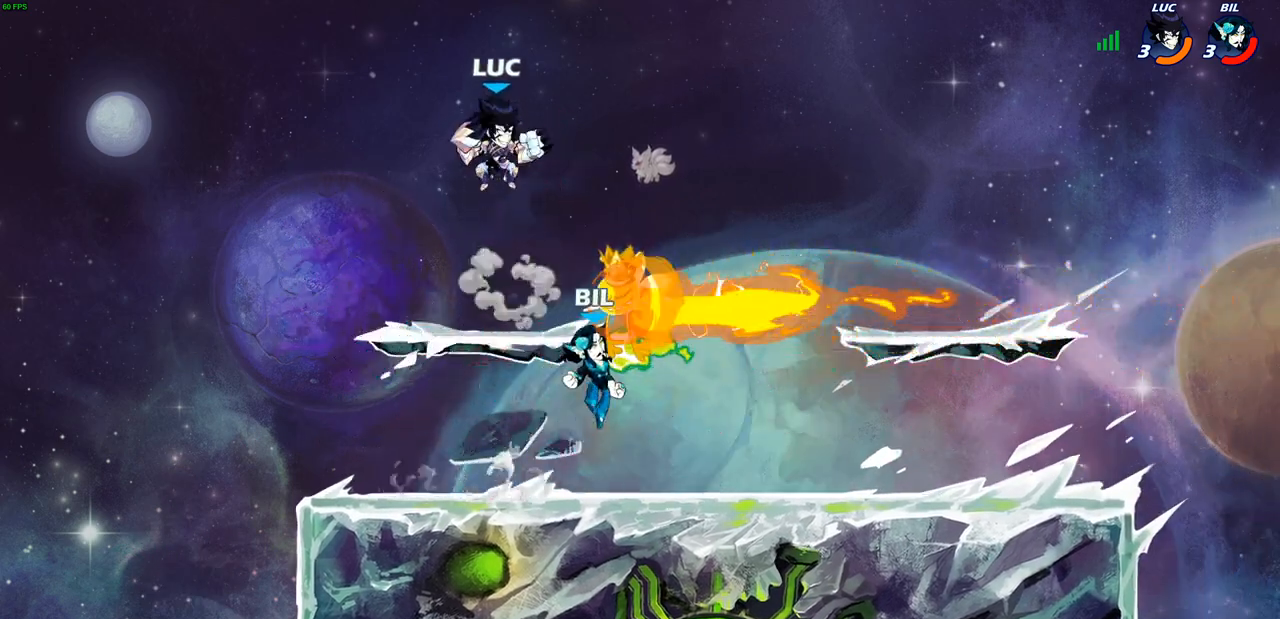
{"buttons": [], "left_stick": "down-left", "right_stick": "center", "events": [[67, "left_stick", "down-right"], [133, "left_stick", "down-left"]]}
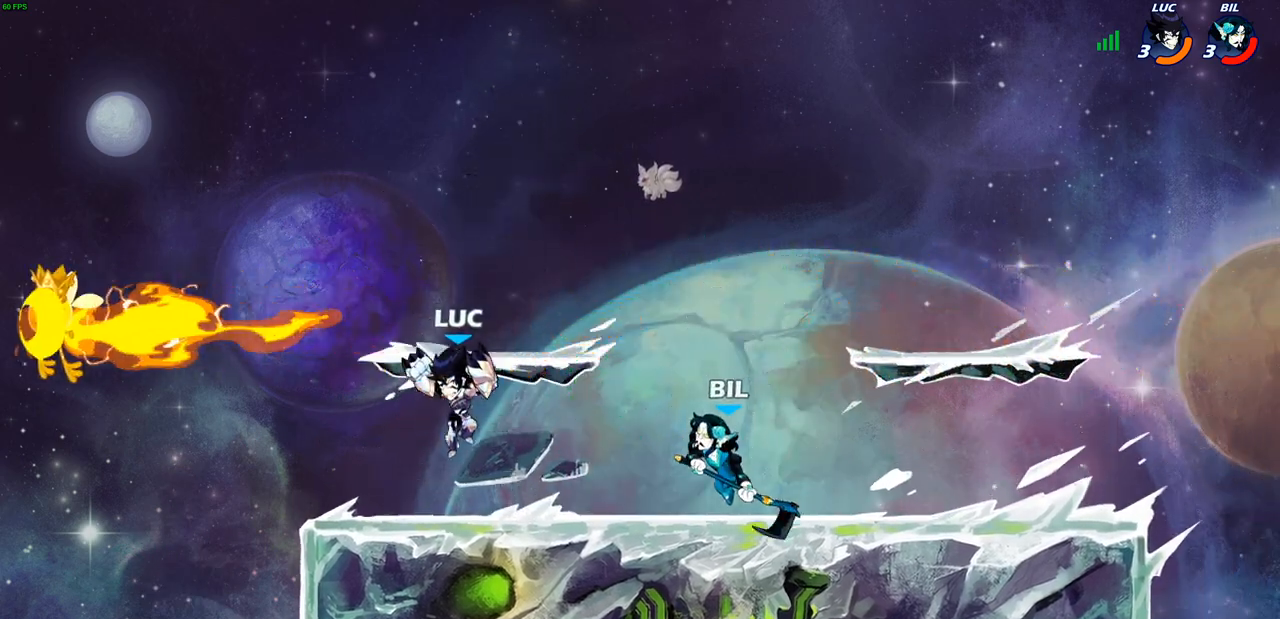
{"buttons": [], "left_stick": "right", "right_stick": "center", "events": [[167, "left_stick", "right"], [200, "CIRCLE", "down"], [267, "CIRCLE", "up"]]}
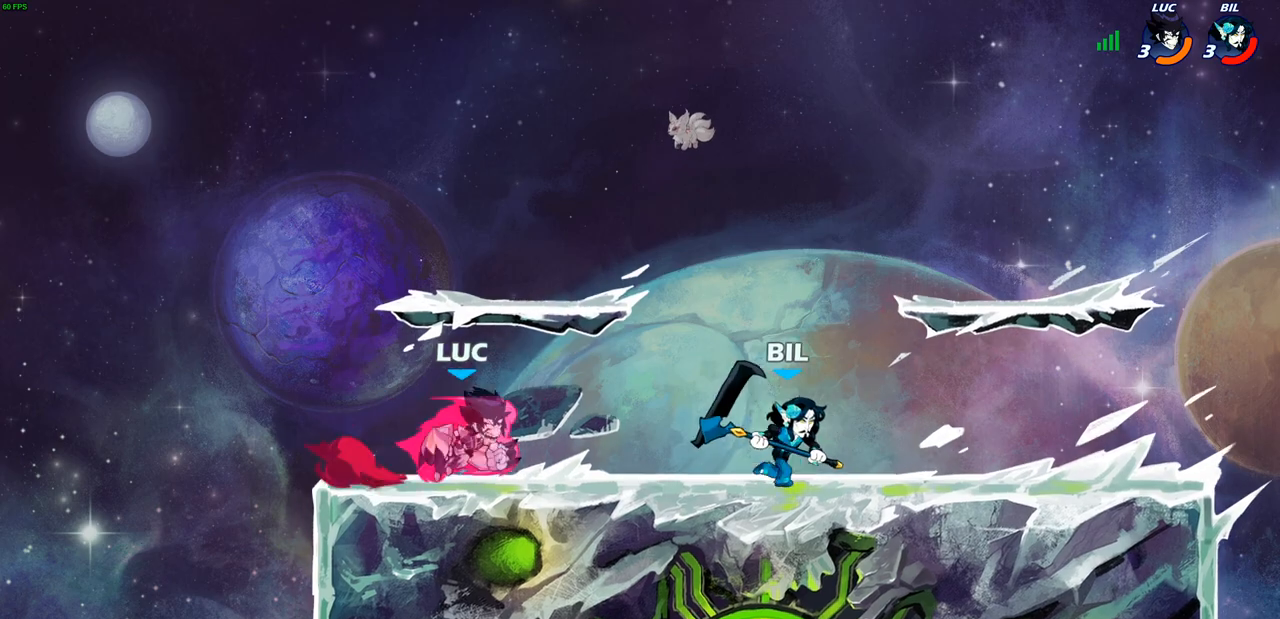
{"buttons": [], "left_stick": "up", "right_stick": "center", "events": [[283, "left_stick", "center"], [483, "left_stick", "up"]]}
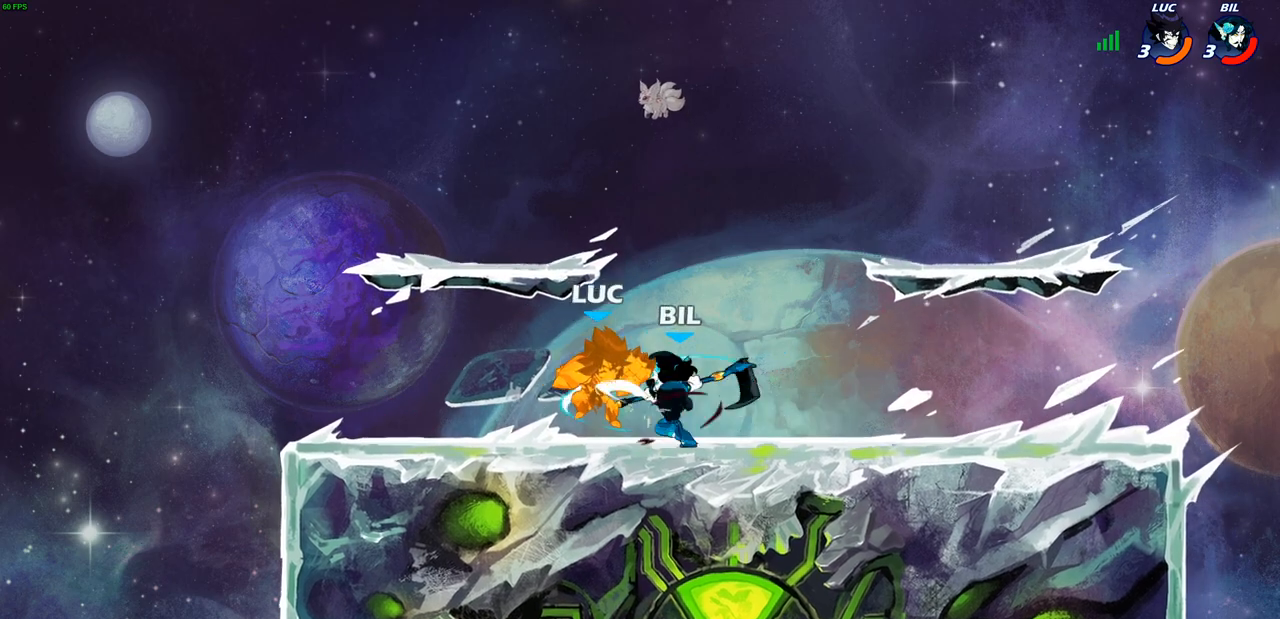
{"buttons": [], "left_stick": "center", "right_stick": "center", "events": [[33, "CROSS", "down"], [50, "left_stick", "up-right"], [100, "R2", "down"], [150, "CROSS", "up"], [200, "R2", "up"], [233, "left_stick", "up-left"], [283, "left_stick", "left"], [500, "left_stick", "center"]]}
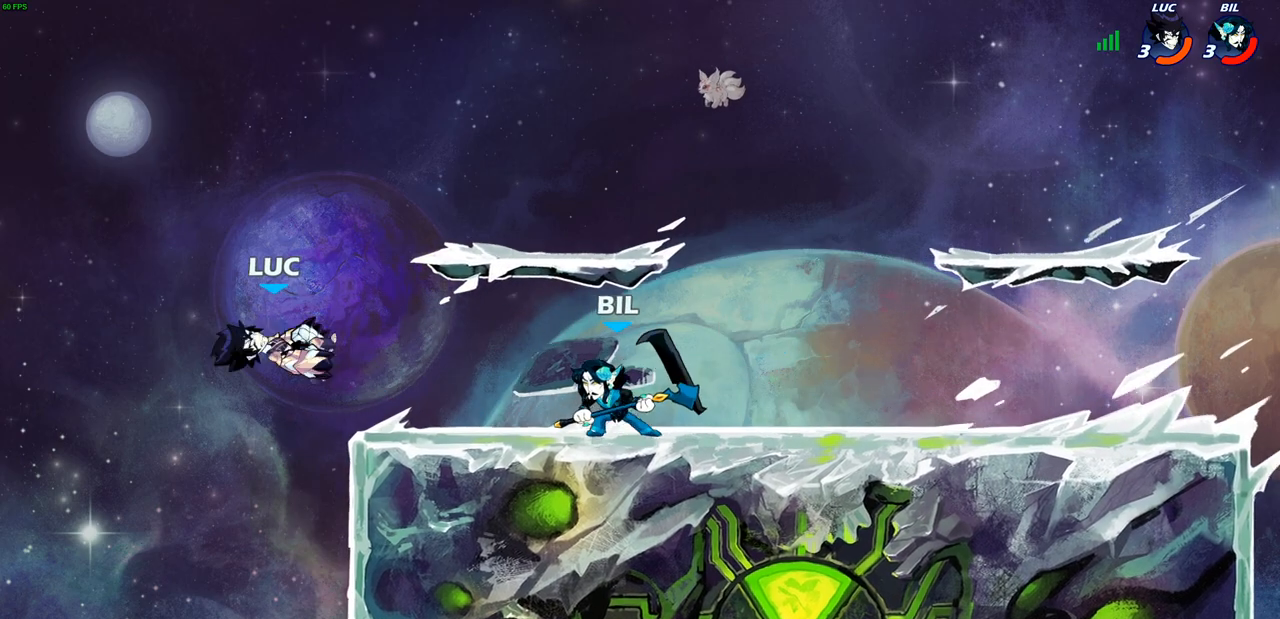
{"buttons": [], "left_stick": "center", "right_stick": "center", "events": [[33, "left_stick", "up-right"], [133, "left_stick", "center"], [233, "R2", "down"], [267, "left_stick", "down"], [283, "CIRCLE", "down"], [350, "CIRCLE", "up"], [367, "R2", "up"], [383, "left_stick", "center"]]}
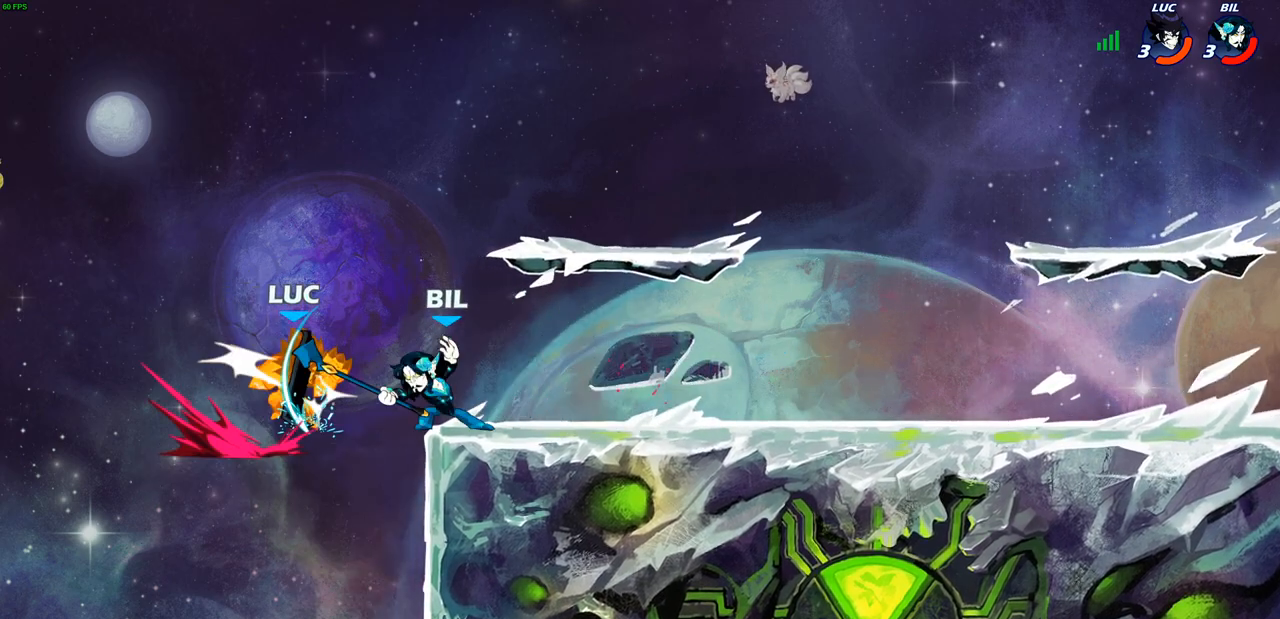
{"buttons": [], "left_stick": "center", "right_stick": "center", "events": []}
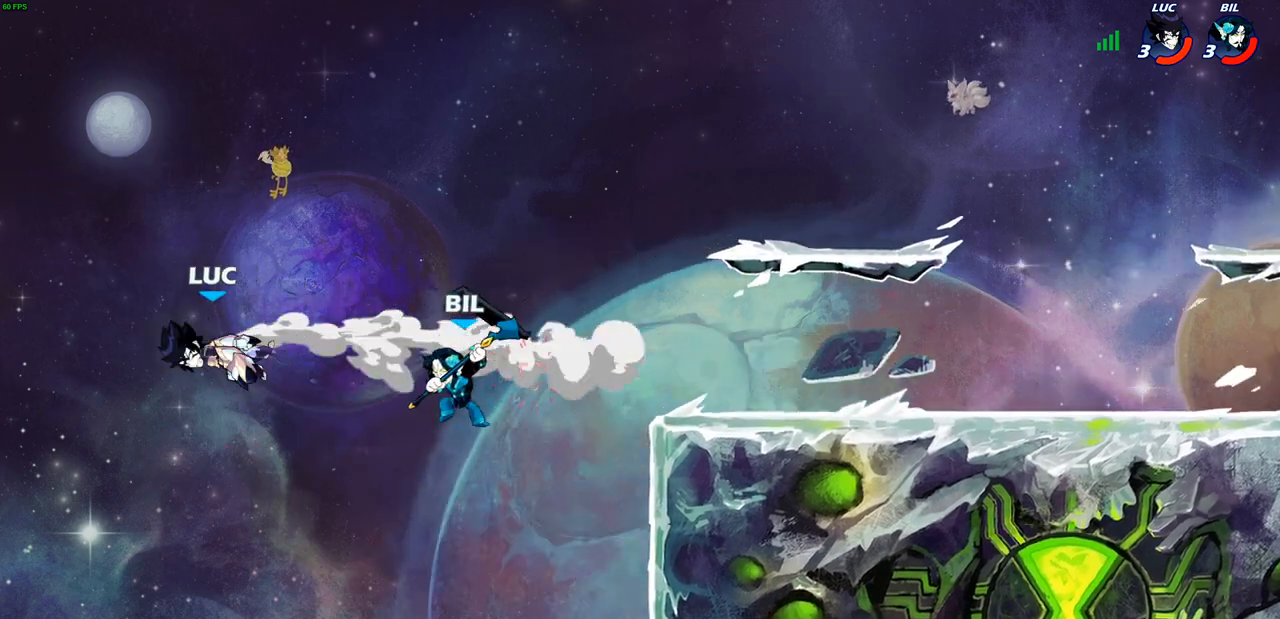
{"buttons": [], "left_stick": "right", "right_stick": "center", "events": [[50, "left_stick", "up-left"], [233, "CROSS", "down"], [267, "left_stick", "up-right"], [367, "CROSS", "up"], [500, "left_stick", "right"]]}
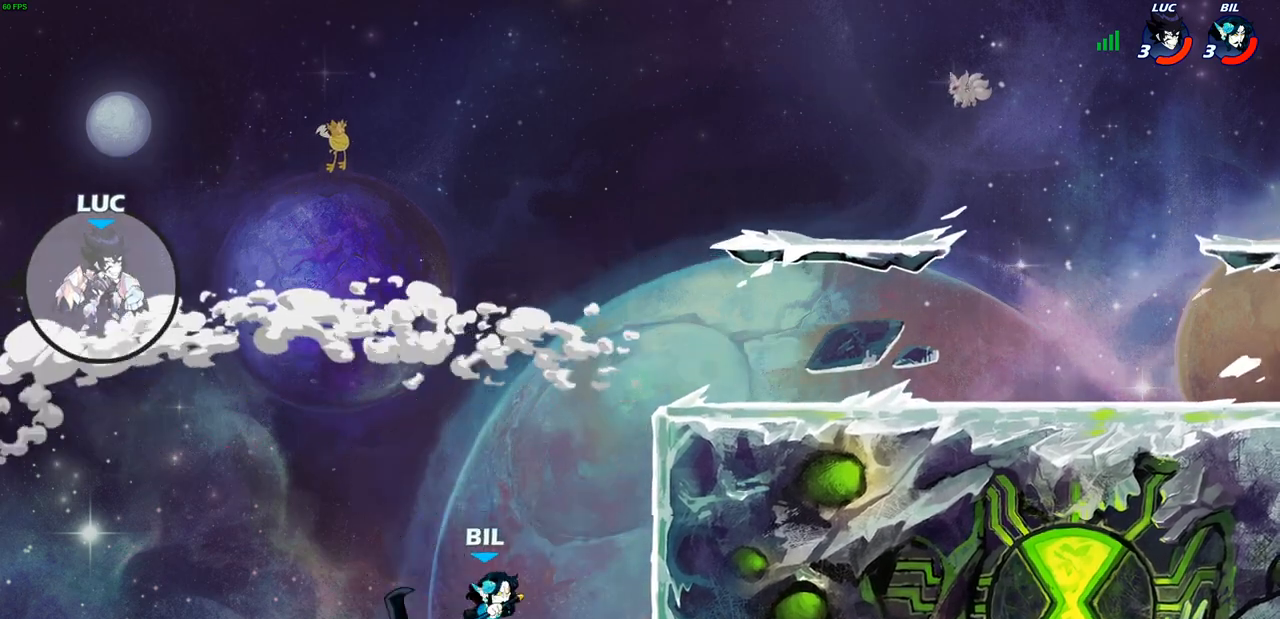
{"buttons": [], "left_stick": "right", "right_stick": "center", "events": [[333, "SQUARE", "down"], [417, "SQUARE", "up"]]}
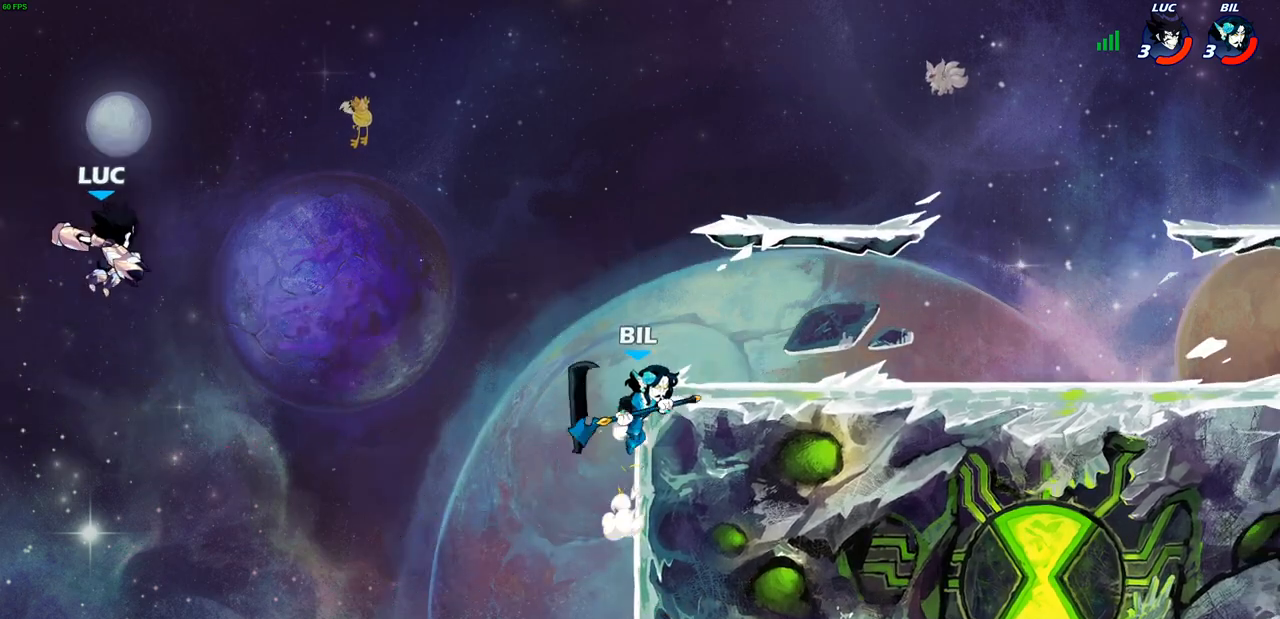
{"buttons": [], "left_stick": "down-right", "right_stick": "center", "events": [[267, "left_stick", "up"], [333, "left_stick", "left"], [467, "left_stick", "down-right"]]}
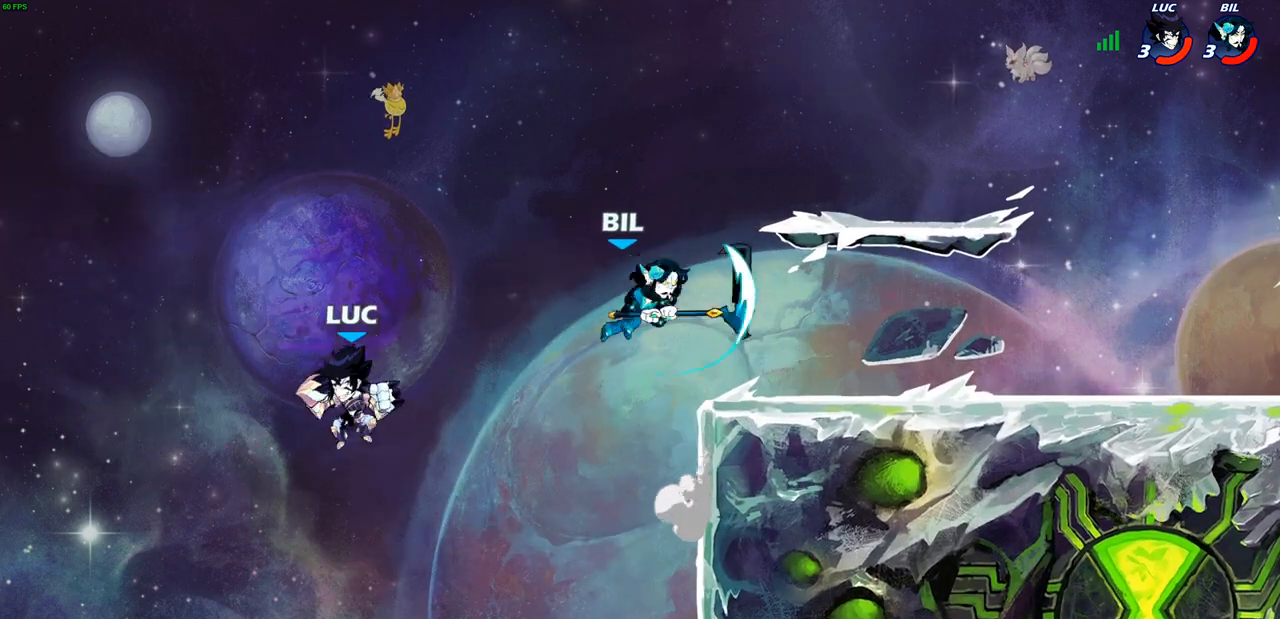
{"buttons": [], "left_stick": "up-left", "right_stick": "center", "events": [[17, "left_stick", "right"], [233, "CROSS", "down"], [367, "CIRCLE", "down"], [367, "CROSS", "up"], [467, "left_stick", "up-left"], [500, "CIRCLE", "up"]]}
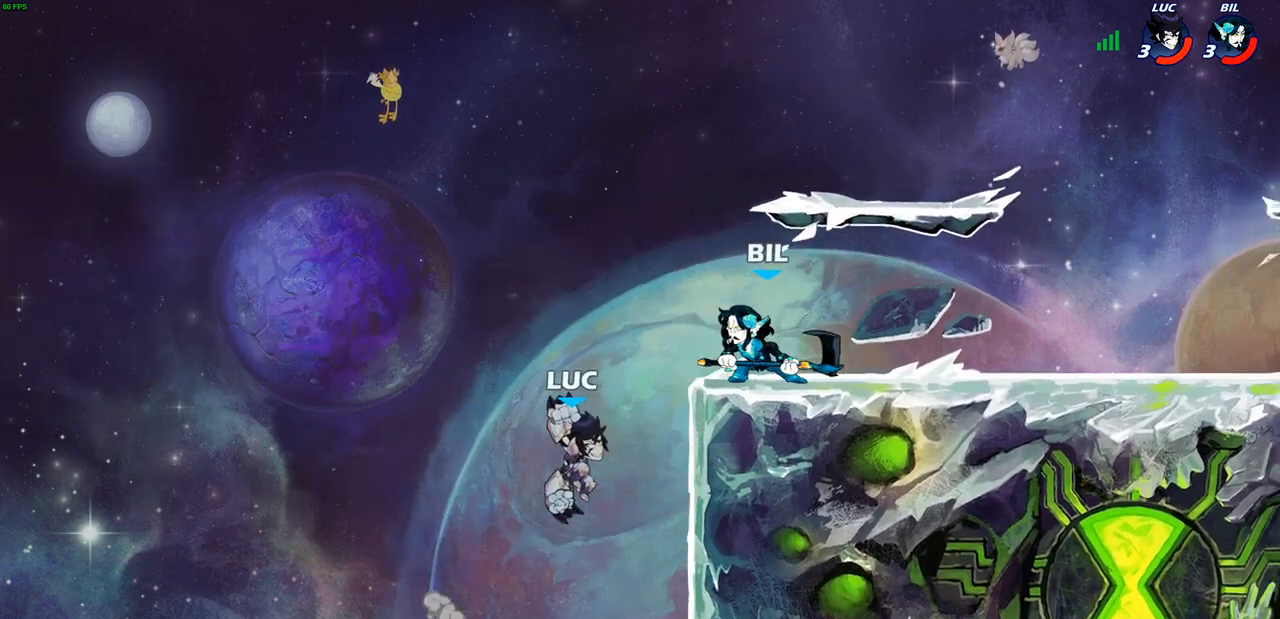
{"buttons": ["SQUARE"], "left_stick": "right", "right_stick": "center", "events": [[367, "left_stick", "up-right"], [450, "left_stick", "right"], [500, "SQUARE", "down"]]}
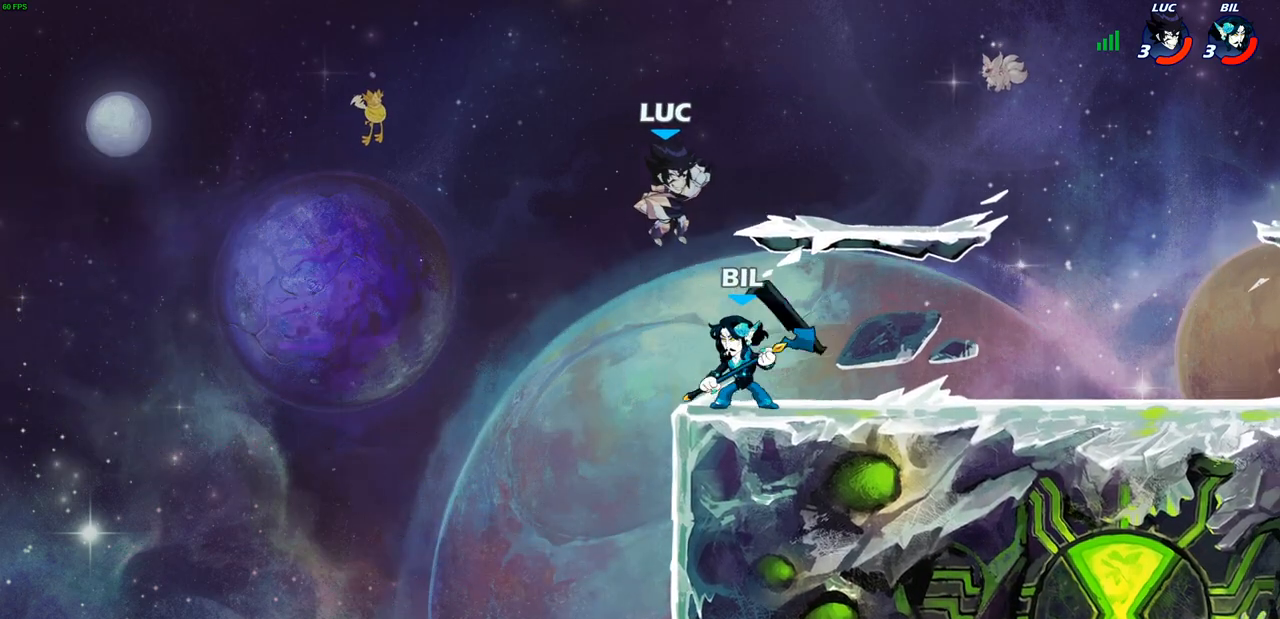
{"buttons": [], "left_stick": "right", "right_stick": "center", "events": [[83, "SQUARE", "up"]]}
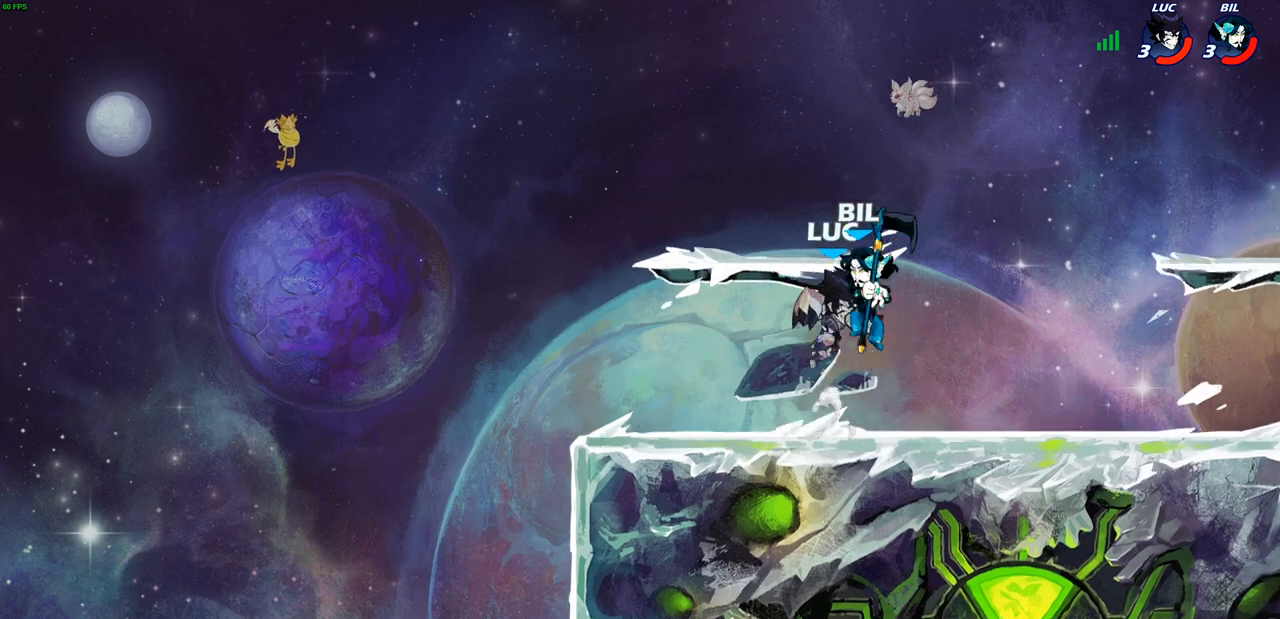
{"buttons": ["R1", "R2"], "left_stick": "up-right", "right_stick": "center", "events": [[200, "left_stick", "up-left"], [417, "left_stick", "up-right"], [433, "R2", "down"], [467, "R1", "down"]]}
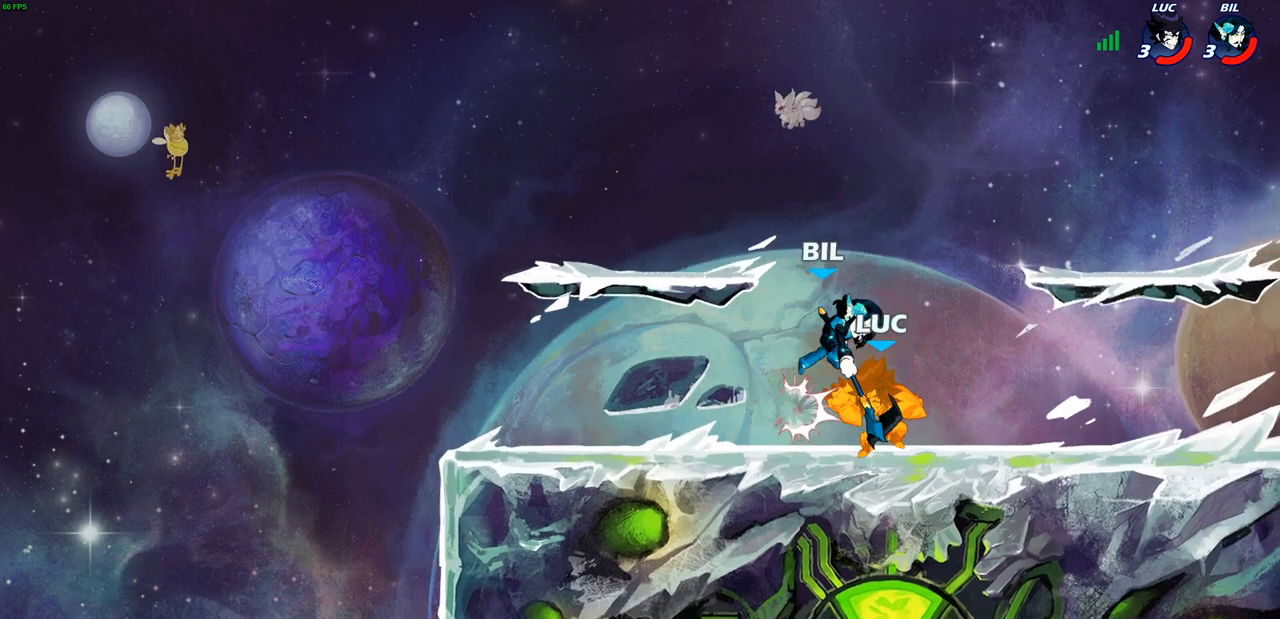
{"buttons": [], "left_stick": "center", "right_stick": "center", "events": [[17, "R1", "up"], [150, "R2", "up"], [233, "left_stick", "center"]]}
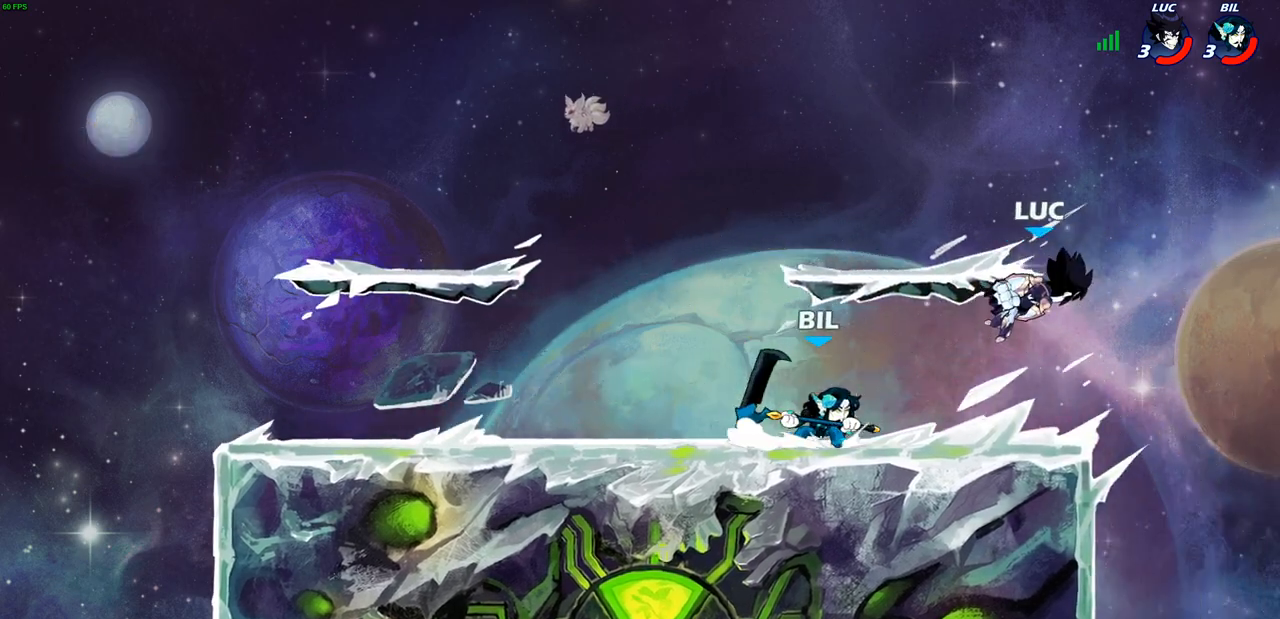
{"buttons": ["R2"], "left_stick": "up-left", "right_stick": "center", "events": [[217, "R2", "down"], [250, "left_stick", "up-left"]]}